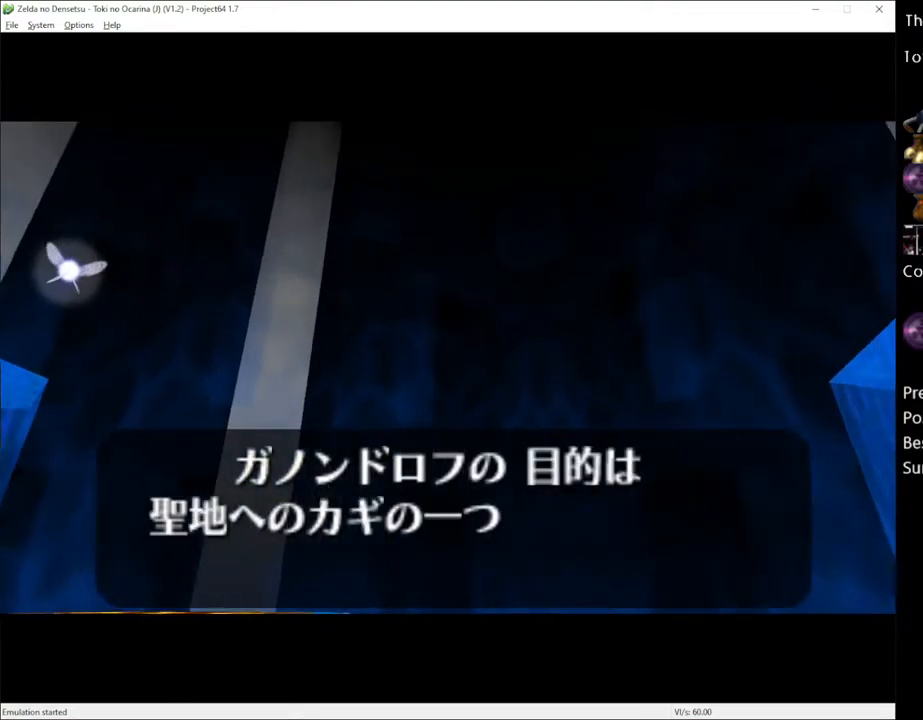
Gameplay with a controller (Xbox layout); each line is a JSON object with the inputs held at the frame after it. "events" lists button and stick changes between this image and that frame as [ms after this image, input, new state], when the widget could be followed in between. Not read: L1 L3 R1 R3.
{"buttons": [], "left_stick": "center", "right_stick": "center", "events": []}
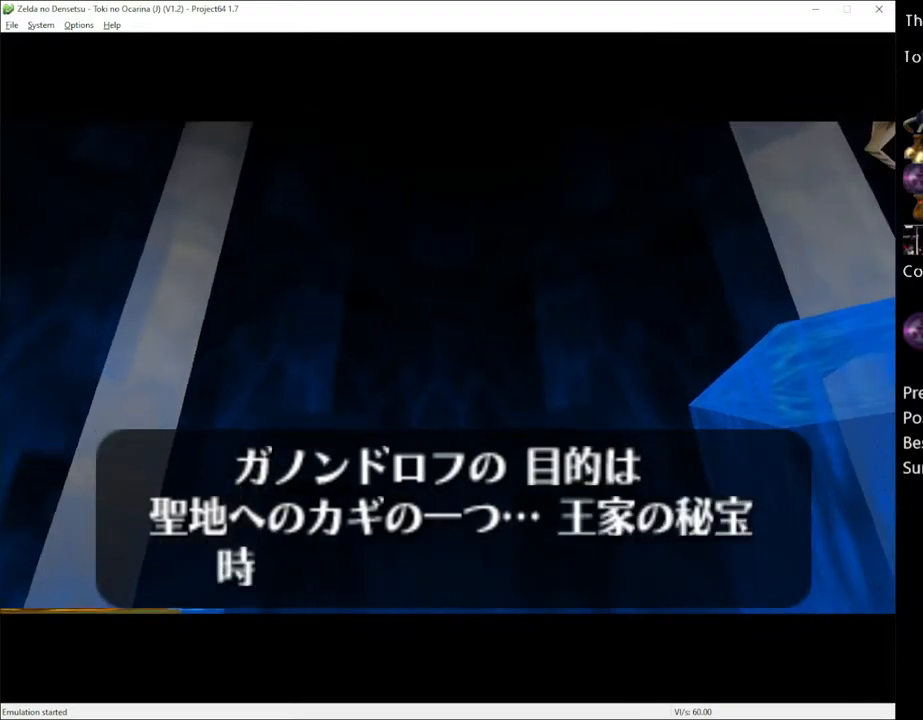
{"buttons": [], "left_stick": "center", "right_stick": "center", "events": [[250, "A", "down"], [283, "X", "down"], [300, "A", "up"], [400, "X", "up"], [433, "A", "down"], [500, "A", "up"]]}
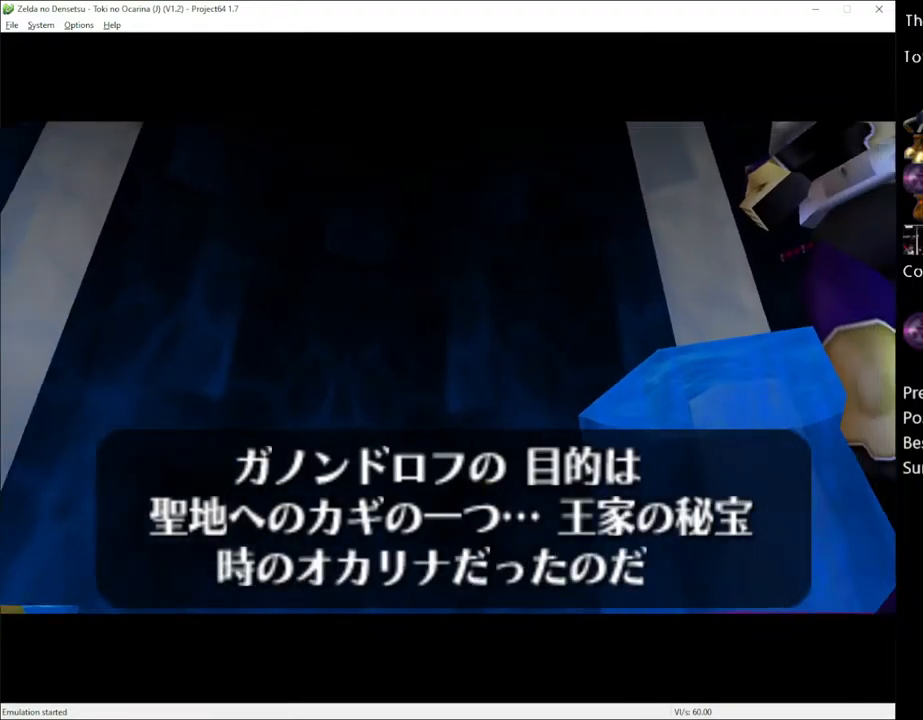
{"buttons": [], "left_stick": "center", "right_stick": "center", "events": [[17, "X", "down"], [50, "X", "up"], [83, "A", "down"], [150, "A", "up"], [183, "X", "down"], [250, "A", "down"], [250, "X", "up"], [317, "A", "up"], [400, "A", "down"], [400, "X", "down"], [467, "A", "up"], [467, "X", "up"]]}
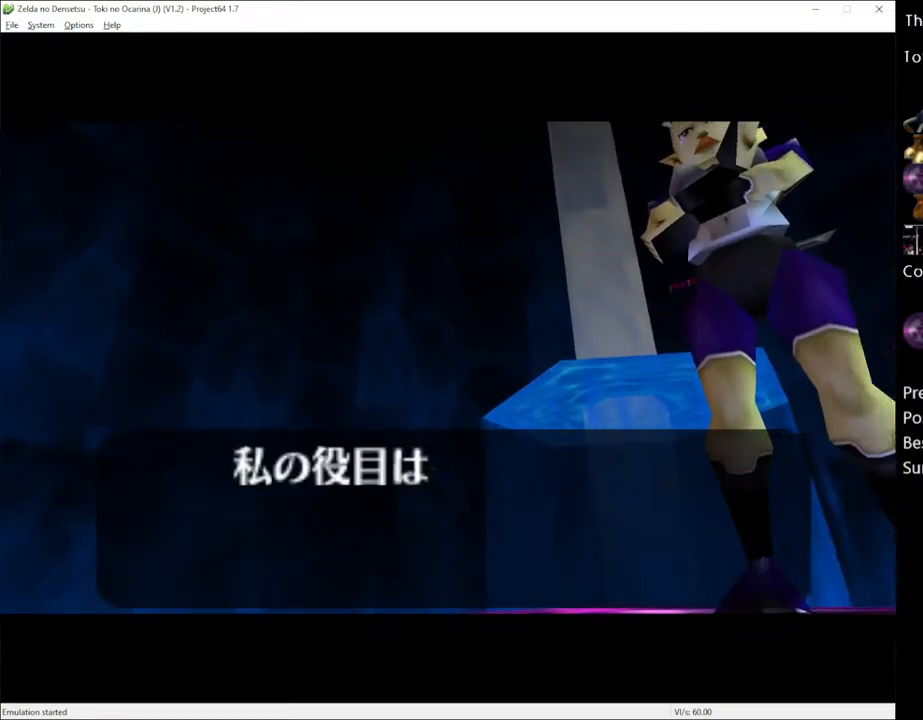
{"buttons": [], "left_stick": "center", "right_stick": "center", "events": []}
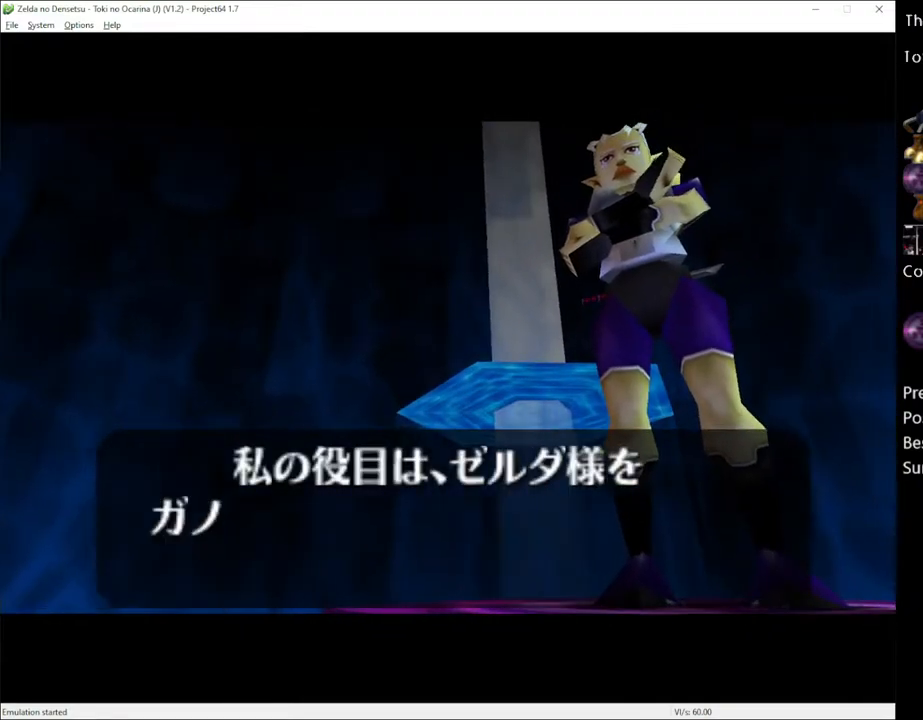
{"buttons": [], "left_stick": "center", "right_stick": "center", "events": []}
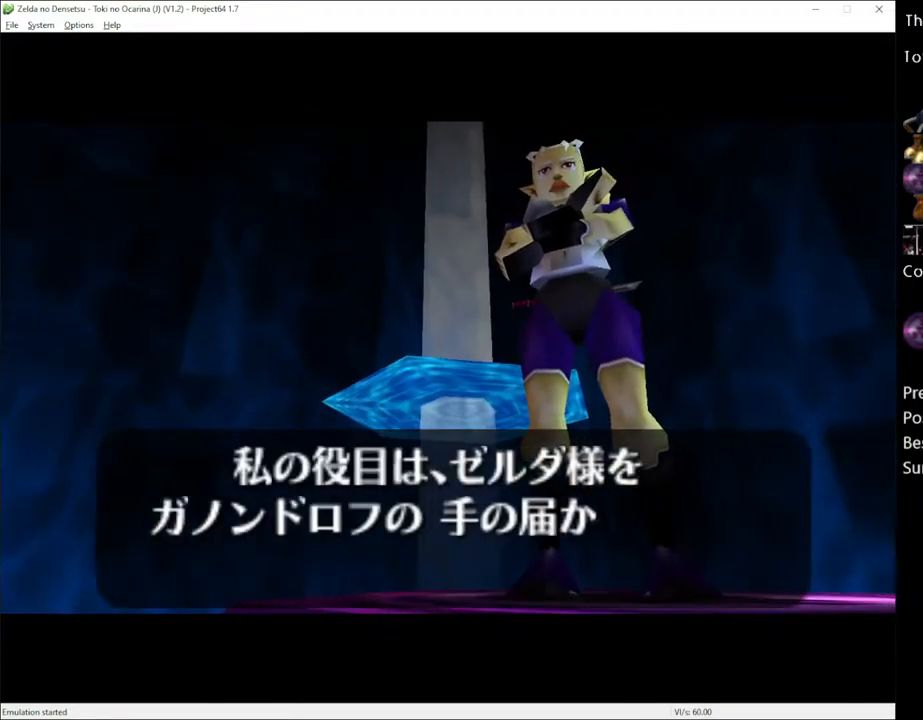
{"buttons": ["A"], "left_stick": "center", "right_stick": "center", "events": [[283, "X", "down"], [300, "A", "down"], [333, "X", "up"], [367, "A", "up"], [467, "A", "down"]]}
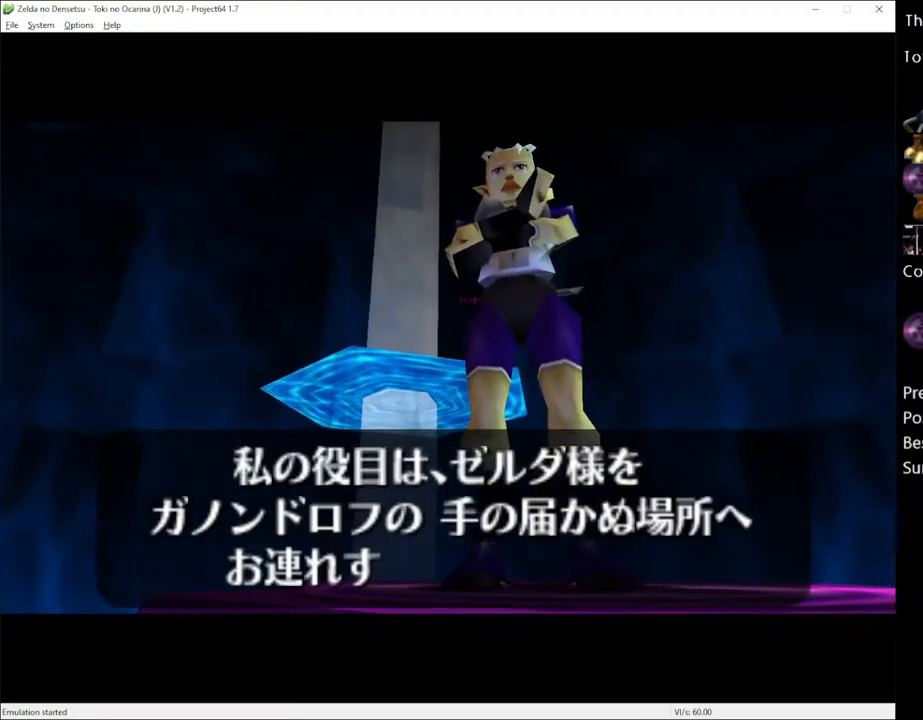
{"buttons": ["X"], "left_stick": "center", "right_stick": "center", "events": [[33, "A", "up"], [83, "A", "down"], [150, "X", "down"], [183, "A", "up"], [183, "X", "up"], [250, "A", "down"], [283, "X", "down"], [333, "A", "up"], [367, "X", "up"], [400, "A", "down"], [433, "A", "up"], [433, "X", "down"]]}
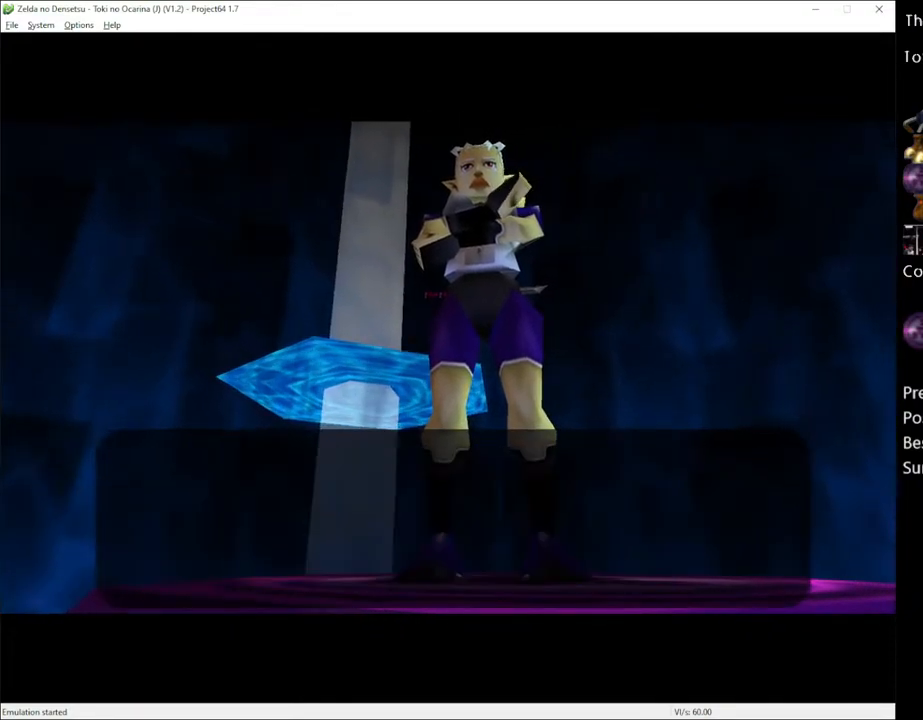
{"buttons": [], "left_stick": "center", "right_stick": "center", "events": [[33, "A", "down"], [33, "X", "up"], [67, "A", "up"], [117, "X", "down"], [150, "A", "down"], [183, "X", "up"], [217, "A", "up"], [317, "A", "down"], [317, "X", "down"], [333, "A", "up"], [367, "X", "up"]]}
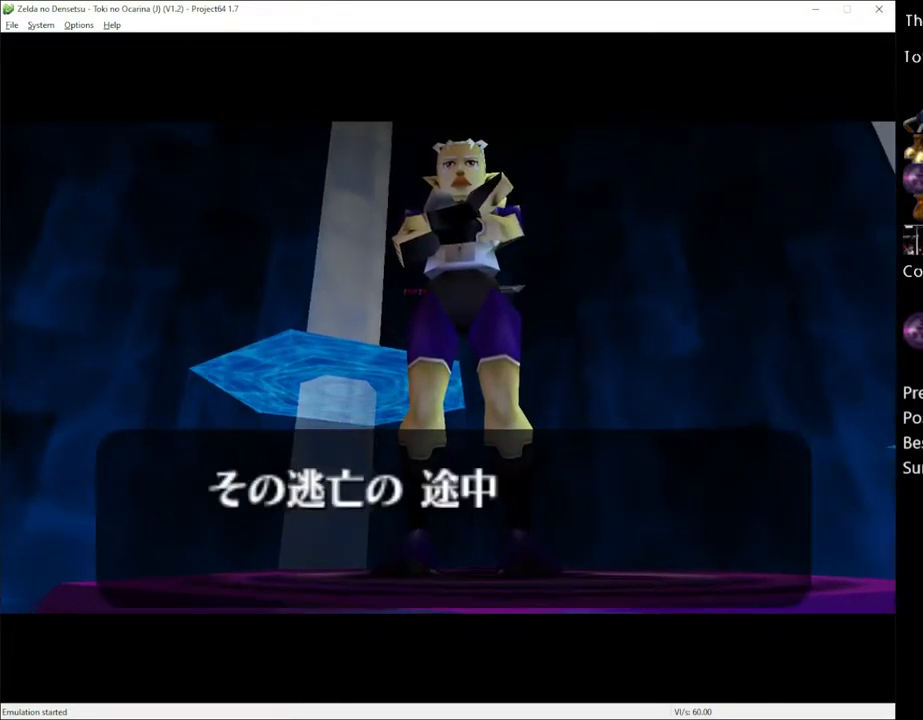
{"buttons": [], "left_stick": "center", "right_stick": "center", "events": [[433, "A", "down"], [433, "X", "down"], [467, "X", "up"], [500, "A", "up"]]}
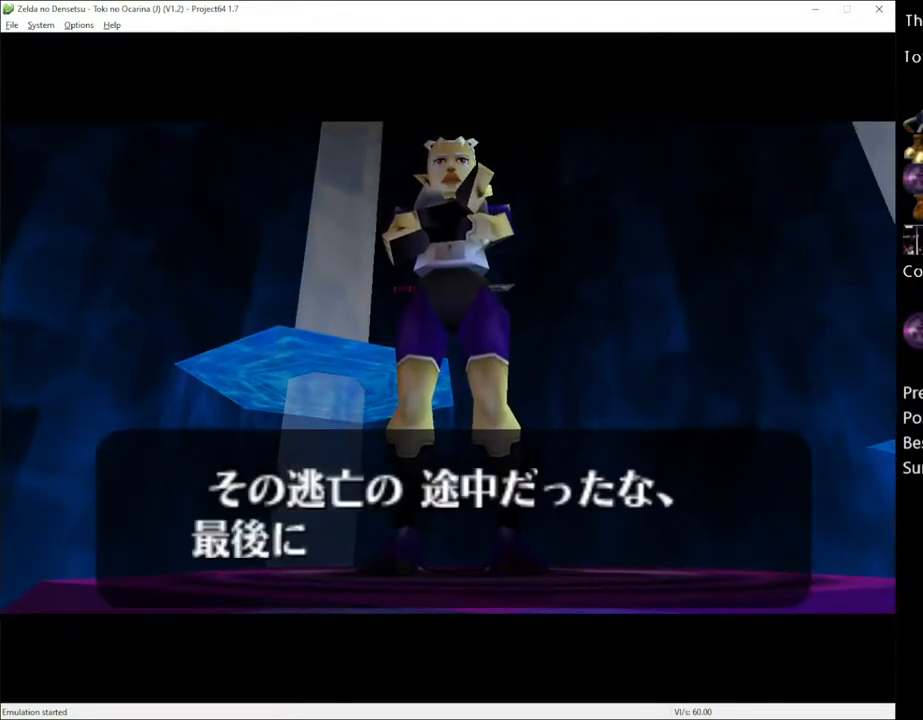
{"buttons": ["A"], "left_stick": "center", "right_stick": "center", "events": [[83, "A", "down"], [83, "X", "down"], [117, "A", "up"], [150, "X", "up"], [217, "A", "down"], [250, "X", "down"], [283, "A", "up"], [317, "X", "up"], [367, "A", "down"], [400, "A", "up"], [400, "X", "down"], [467, "X", "up"], [500, "A", "down"]]}
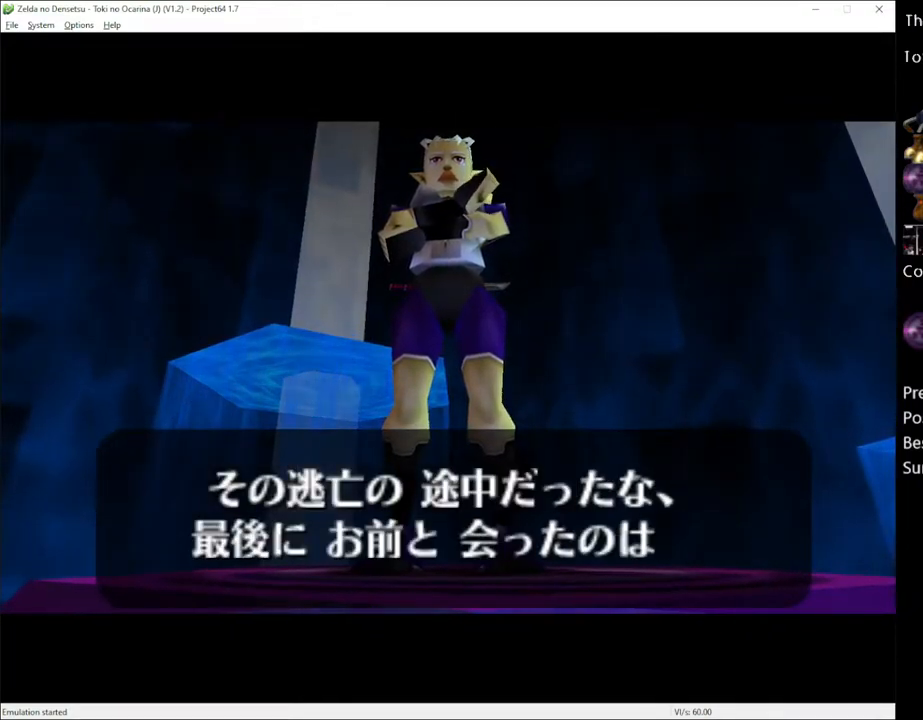
{"buttons": [], "left_stick": "center", "right_stick": "center", "events": [[50, "A", "up"], [50, "X", "down"], [117, "X", "up"], [150, "A", "down"], [217, "A", "up"], [217, "X", "down"], [283, "X", "up"], [300, "A", "down"], [333, "A", "up"], [367, "X", "down"], [433, "X", "up"], [467, "A", "down"], [500, "A", "up"]]}
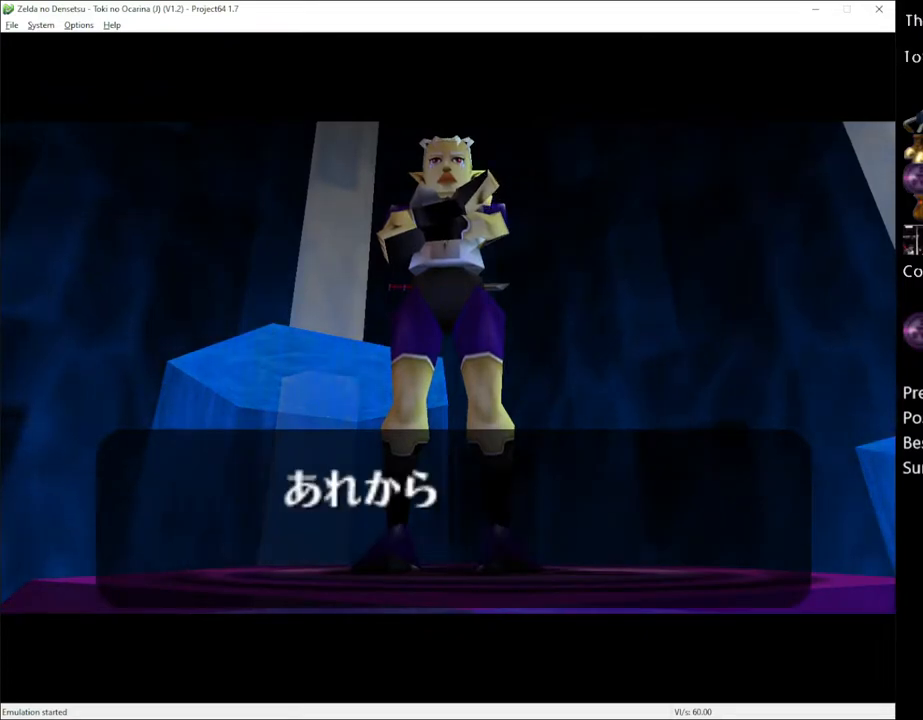
{"buttons": [], "left_stick": "center", "right_stick": "center", "events": [[50, "X", "down"], [117, "X", "up"]]}
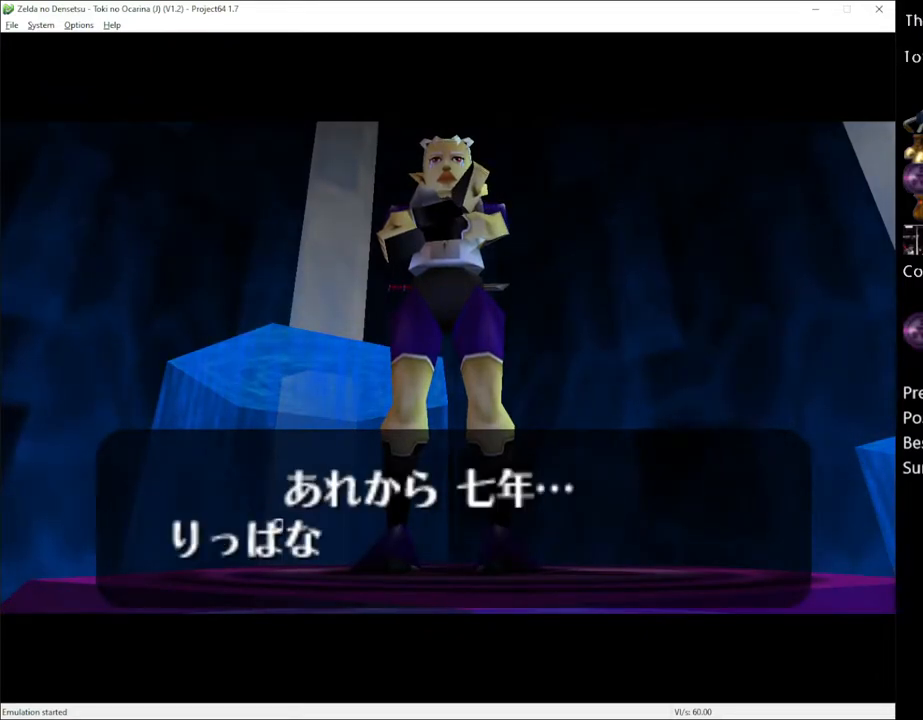
{"buttons": ["A", "X"], "left_stick": "center", "right_stick": "center", "events": [[117, "X", "down"], [183, "A", "down"], [183, "X", "up"], [250, "A", "up"], [317, "X", "down"], [333, "A", "down"], [367, "A", "up"], [367, "X", "up"], [500, "A", "down"], [500, "X", "down"]]}
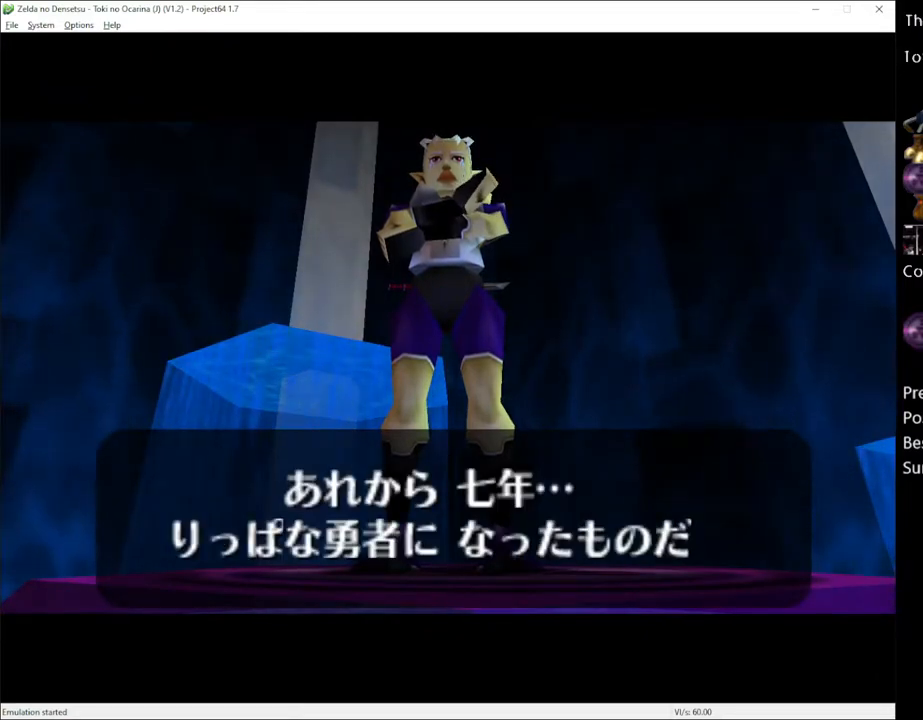
{"buttons": ["A"], "left_stick": "center", "right_stick": "center", "events": [[50, "A", "up"], [50, "X", "up"], [150, "A", "down"], [183, "X", "down"], [217, "A", "up"], [250, "X", "up"], [333, "A", "down"], [367, "A", "up"], [367, "X", "down"], [433, "X", "up"], [500, "A", "down"]]}
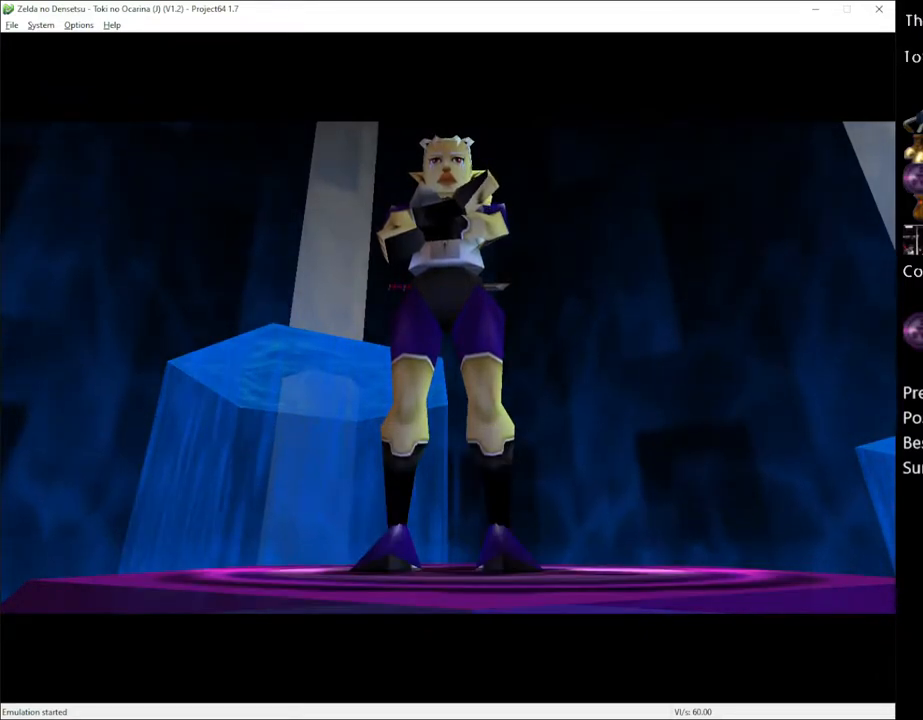
{"buttons": ["X"], "left_stick": "center", "right_stick": "center", "events": [[50, "A", "up"], [50, "X", "down"], [117, "X", "up"], [183, "A", "down"], [217, "X", "down"], [250, "A", "up"], [317, "X", "up"], [467, "X", "down"]]}
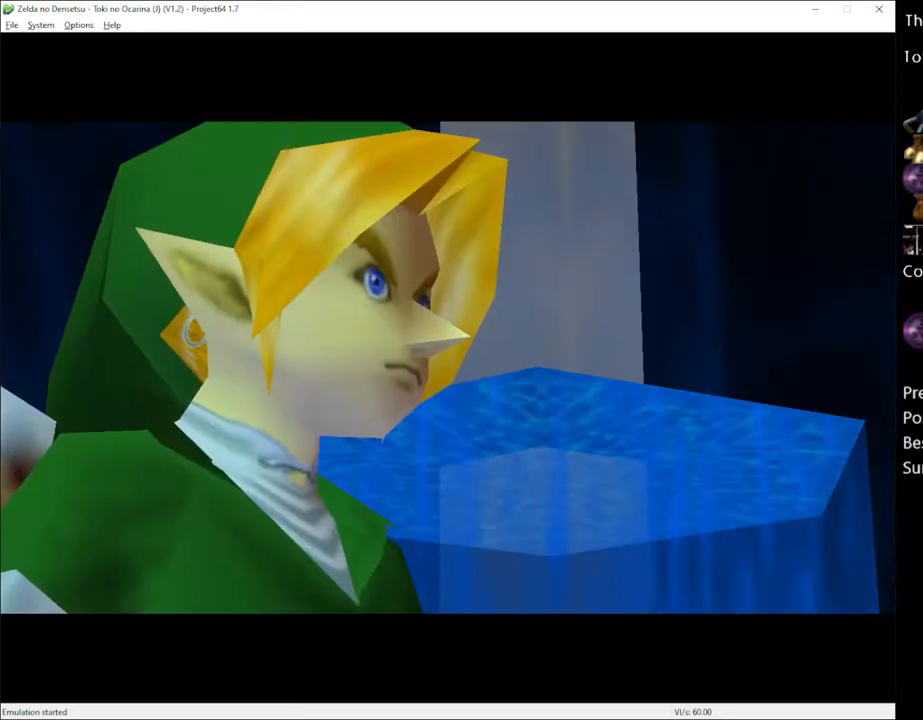
{"buttons": [], "left_stick": "center", "right_stick": "center", "events": [[50, "X", "up"], [117, "A", "down"], [150, "A", "up"]]}
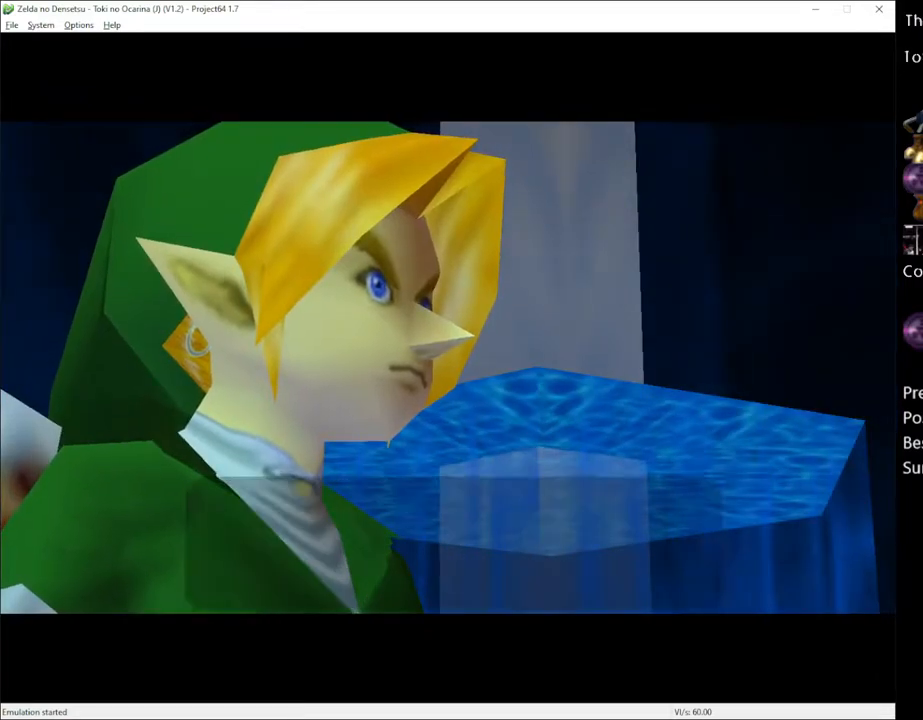
{"buttons": [], "left_stick": "center", "right_stick": "center", "events": [[183, "A", "down"], [283, "A", "up"]]}
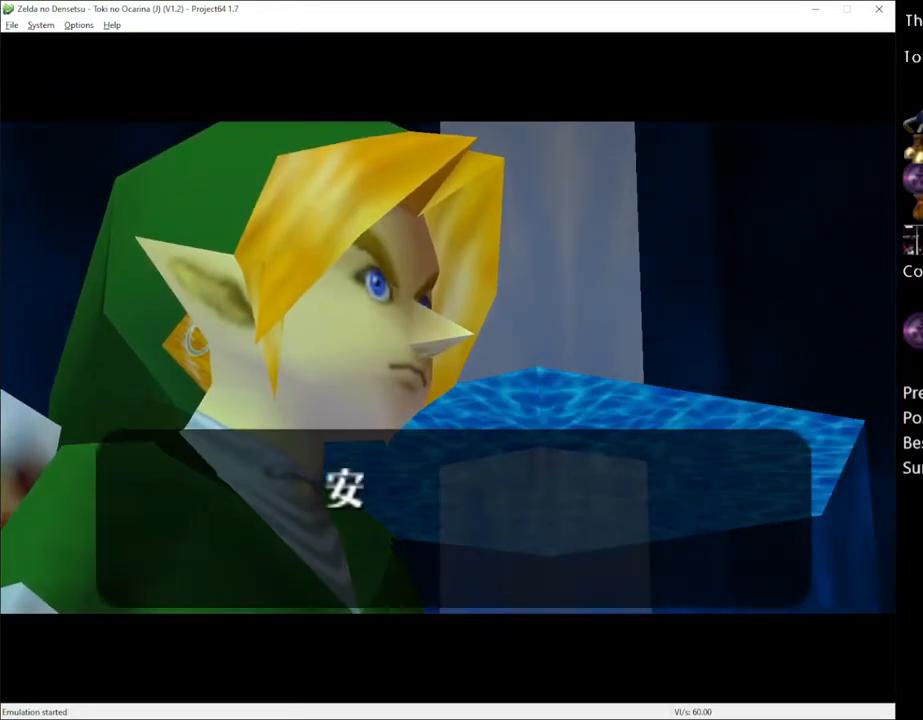
{"buttons": [], "left_stick": "center", "right_stick": "center", "events": [[333, "A", "down"], [433, "A", "up"]]}
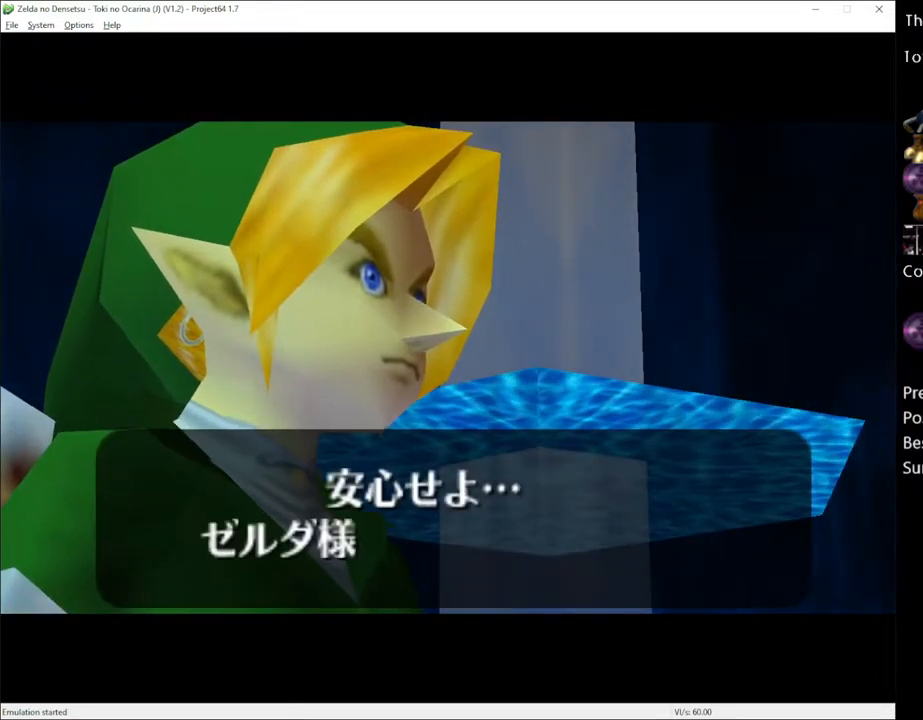
{"buttons": ["A", "X"], "left_stick": "center", "right_stick": "center", "events": [[50, "A", "down"], [83, "A", "up"], [217, "A", "down"], [283, "A", "up"], [367, "A", "down"], [400, "A", "up"], [433, "X", "down"], [500, "A", "down"]]}
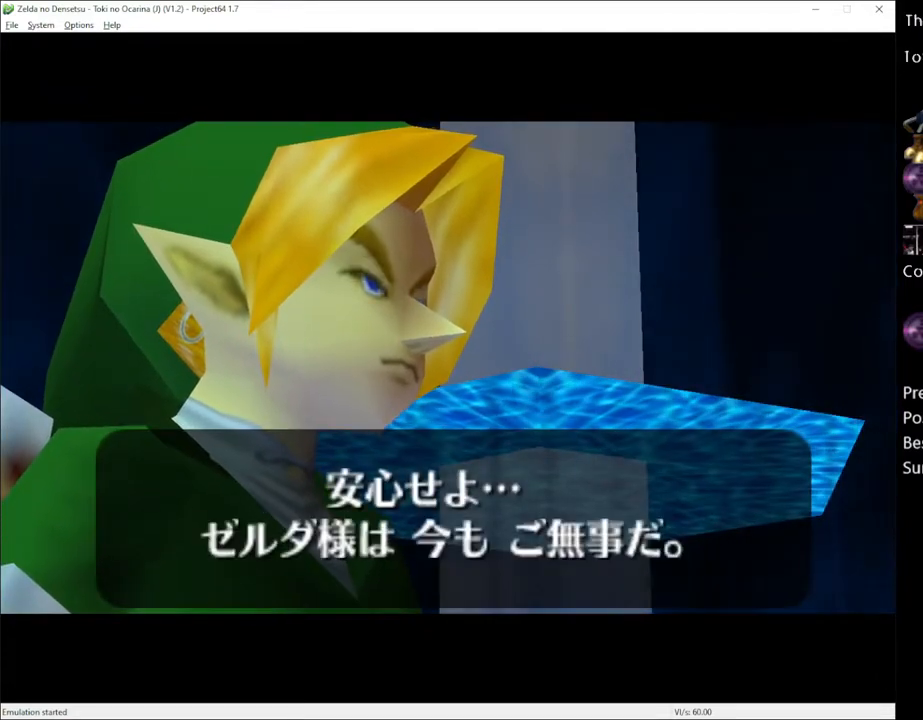
{"buttons": [], "left_stick": "center", "right_stick": "center", "events": [[17, "A", "up"], [17, "X", "up"], [100, "A", "down"], [150, "A", "up"], [217, "A", "down"], [283, "A", "up"], [283, "X", "down"], [333, "A", "down"], [333, "X", "up"], [400, "A", "up"]]}
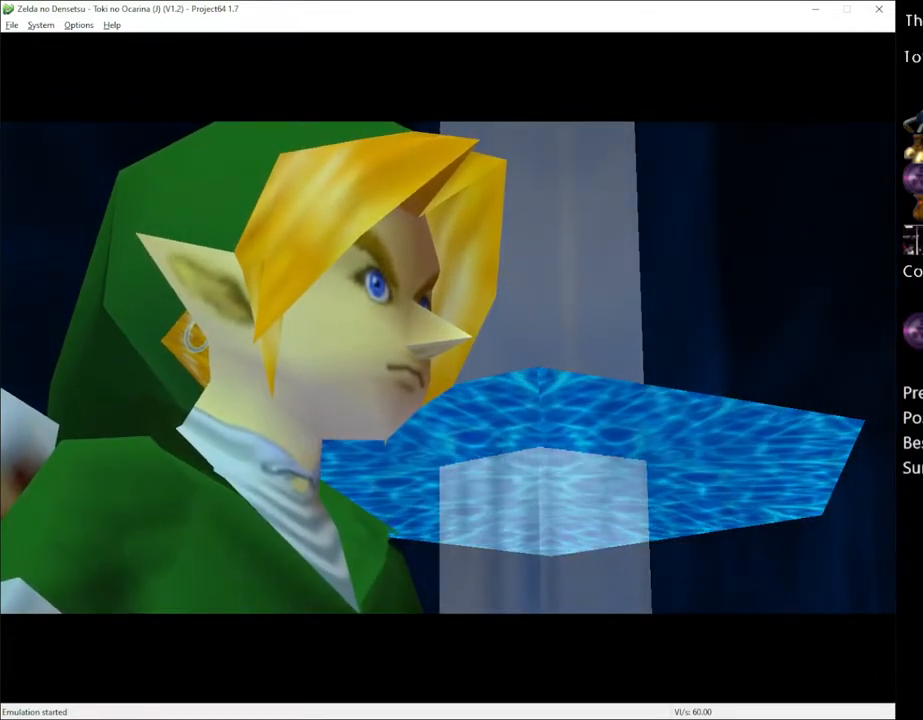
{"buttons": [], "left_stick": "center", "right_stick": "center", "events": [[150, "A", "down"], [217, "A", "up"], [333, "A", "down"], [400, "A", "up"]]}
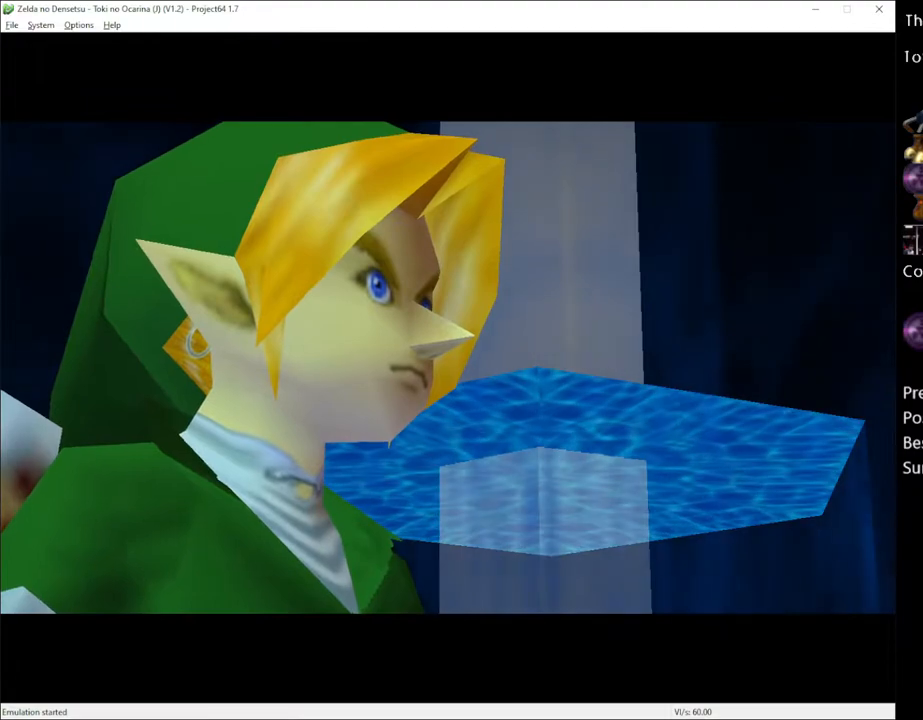
{"buttons": [], "left_stick": "center", "right_stick": "center", "events": [[83, "A", "down"], [183, "A", "up"]]}
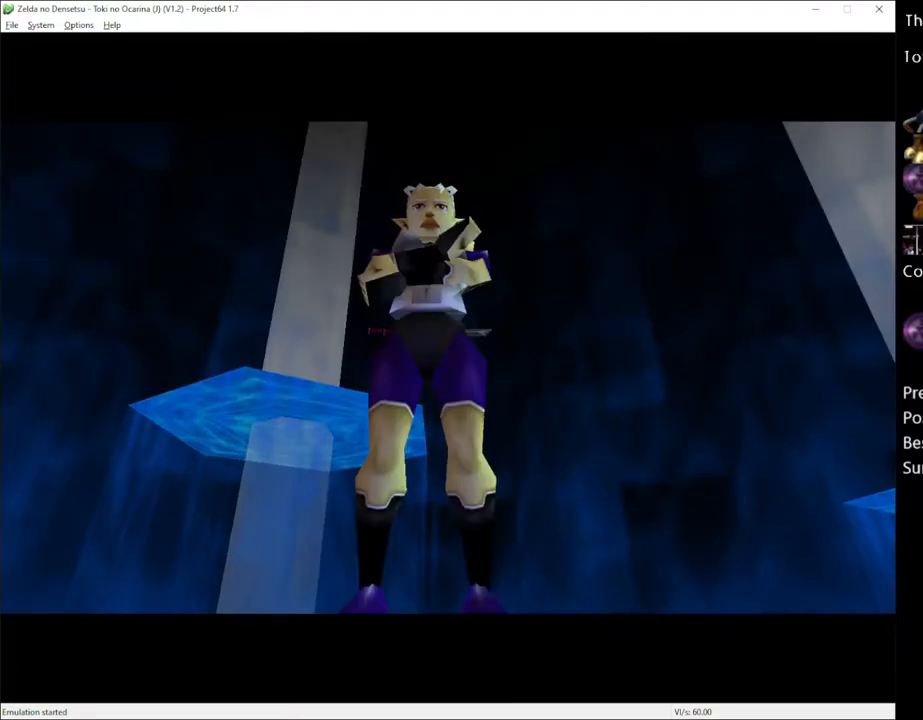
{"buttons": [], "left_stick": "center", "right_stick": "center", "events": []}
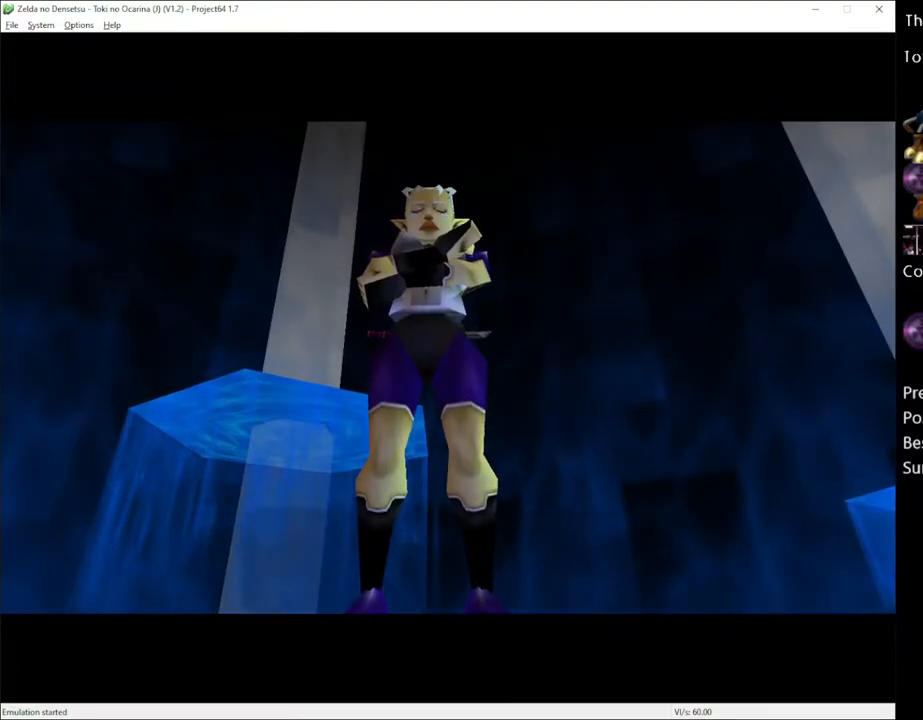
{"buttons": [], "left_stick": "center", "right_stick": "center", "events": []}